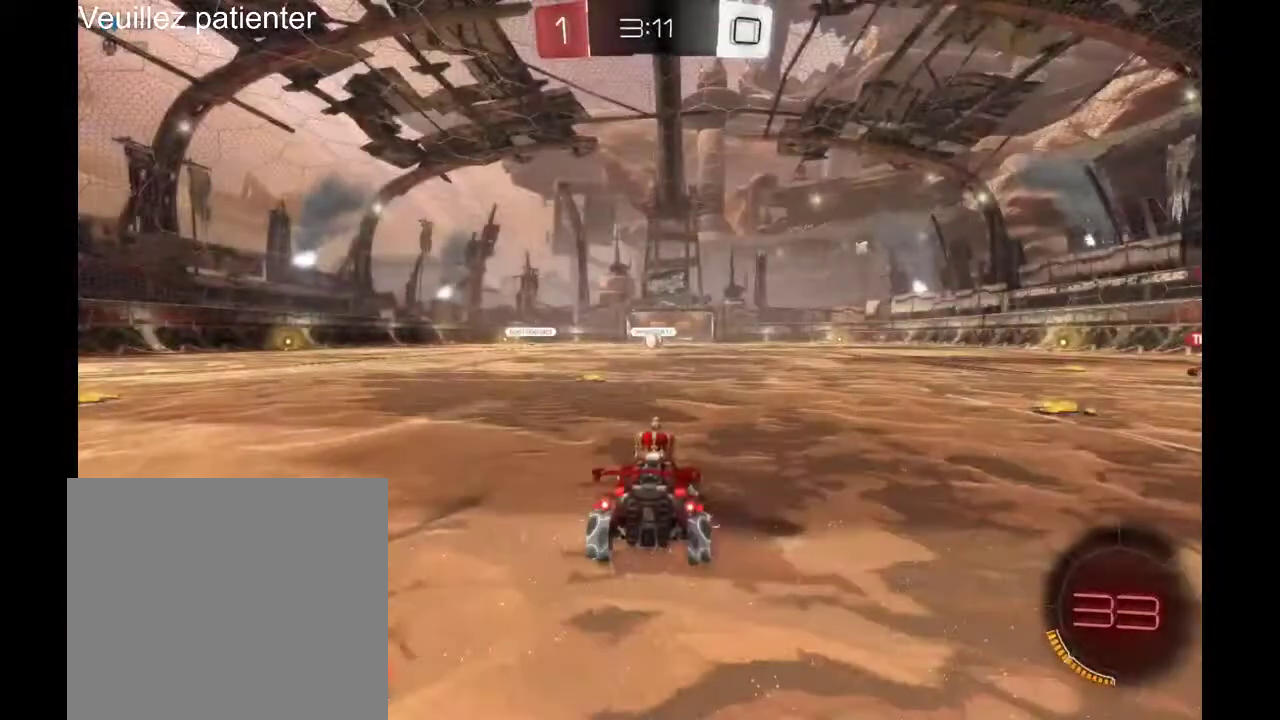
Gameplay with a controller (Xbox layout); each line is a JSON object with the inputs held at the frame after it. "events" lists button and stick changes between this image and that frame as [ms after this image, input, new state], when the widget could be followed in between. Not read: R2.
{"buttons": [], "left_stick": "left", "right_stick": "center", "events": [[300, "left_stick", "left"]]}
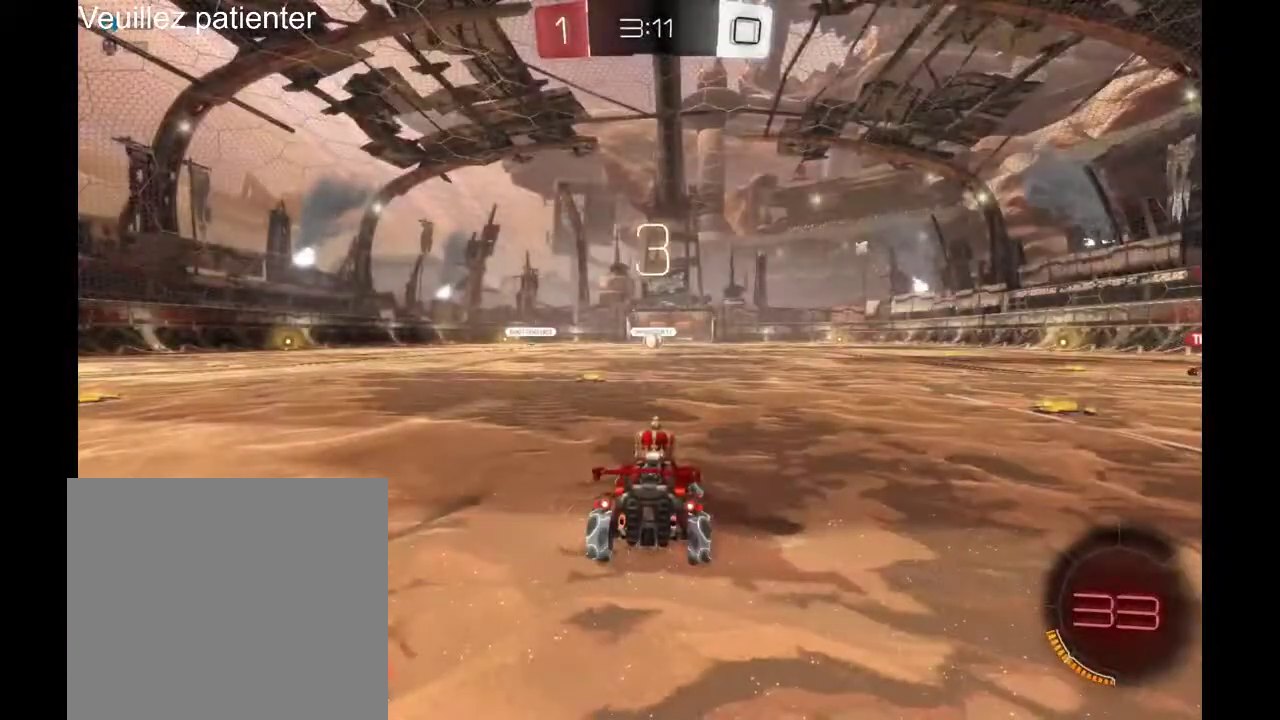
{"buttons": [], "left_stick": "left", "right_stick": "center", "events": [[267, "left_stick", "center"], [433, "left_stick", "left"]]}
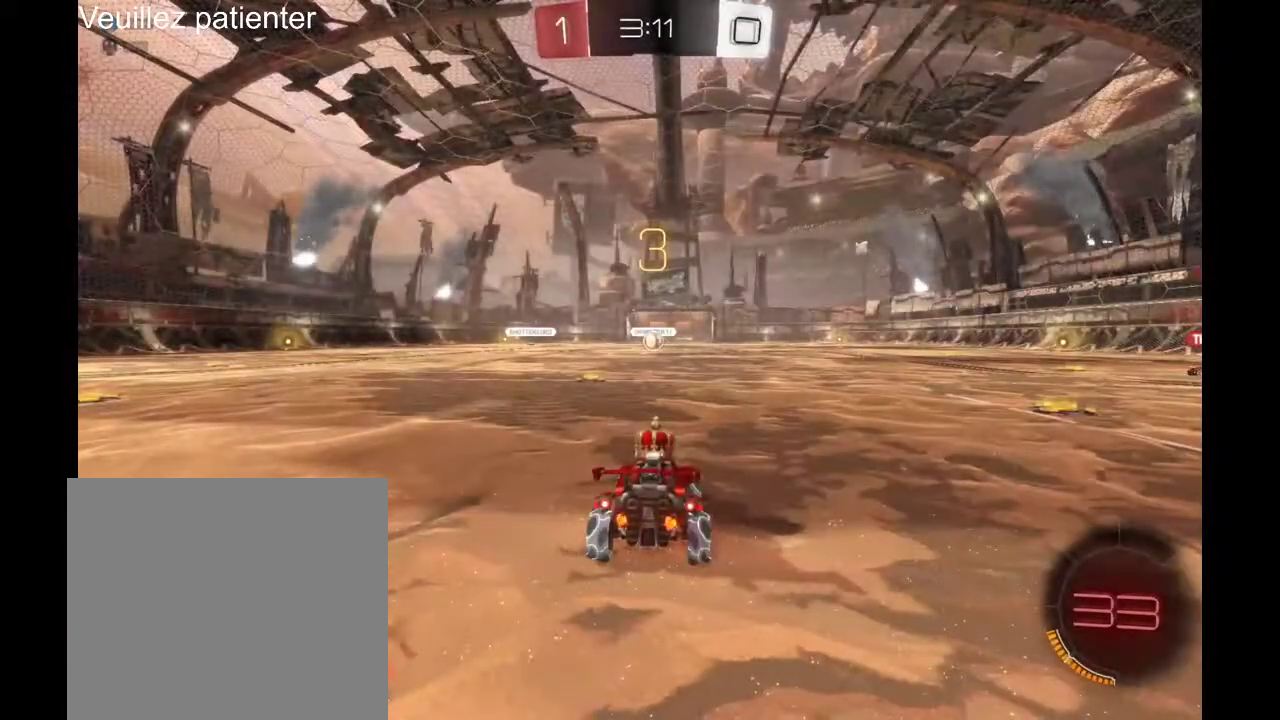
{"buttons": [], "left_stick": "left", "right_stick": "center", "events": [[67, "left_stick", "center"], [233, "left_stick", "left"]]}
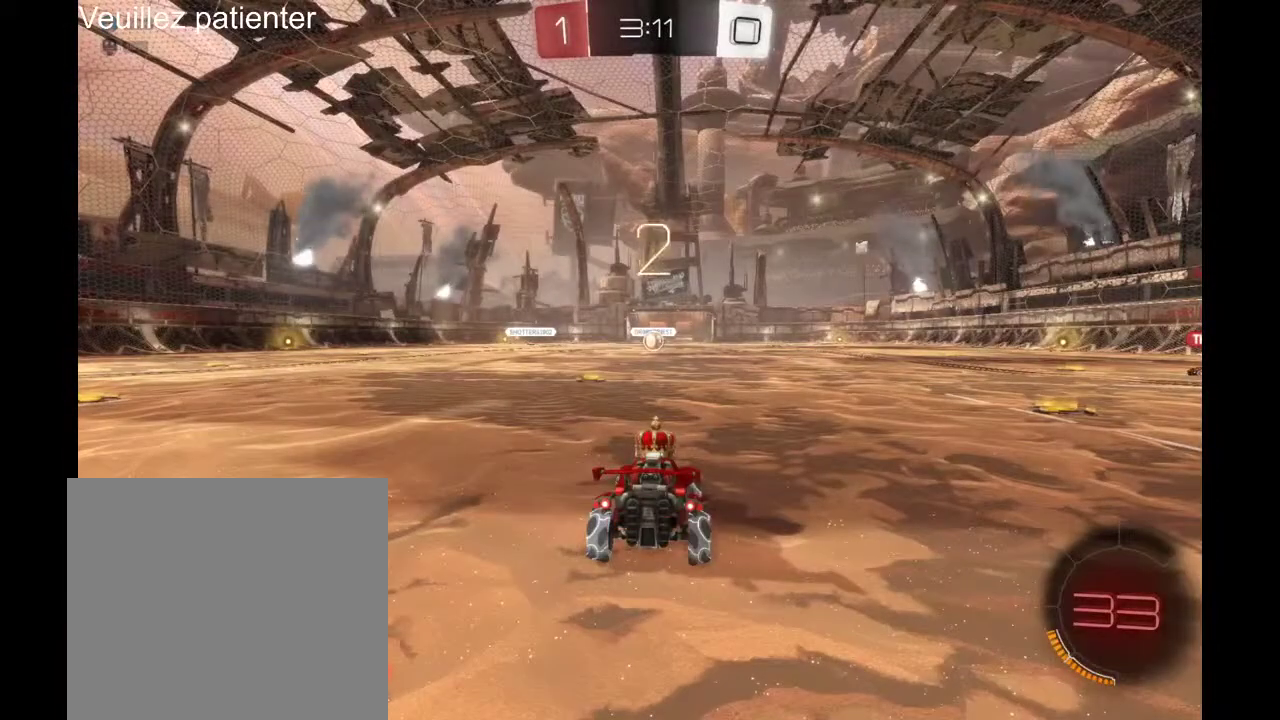
{"buttons": [], "left_stick": "left", "right_stick": "center", "events": [[33, "left_stick", "center"], [167, "left_stick", "left"], [300, "left_stick", "center"], [400, "left_stick", "left"]]}
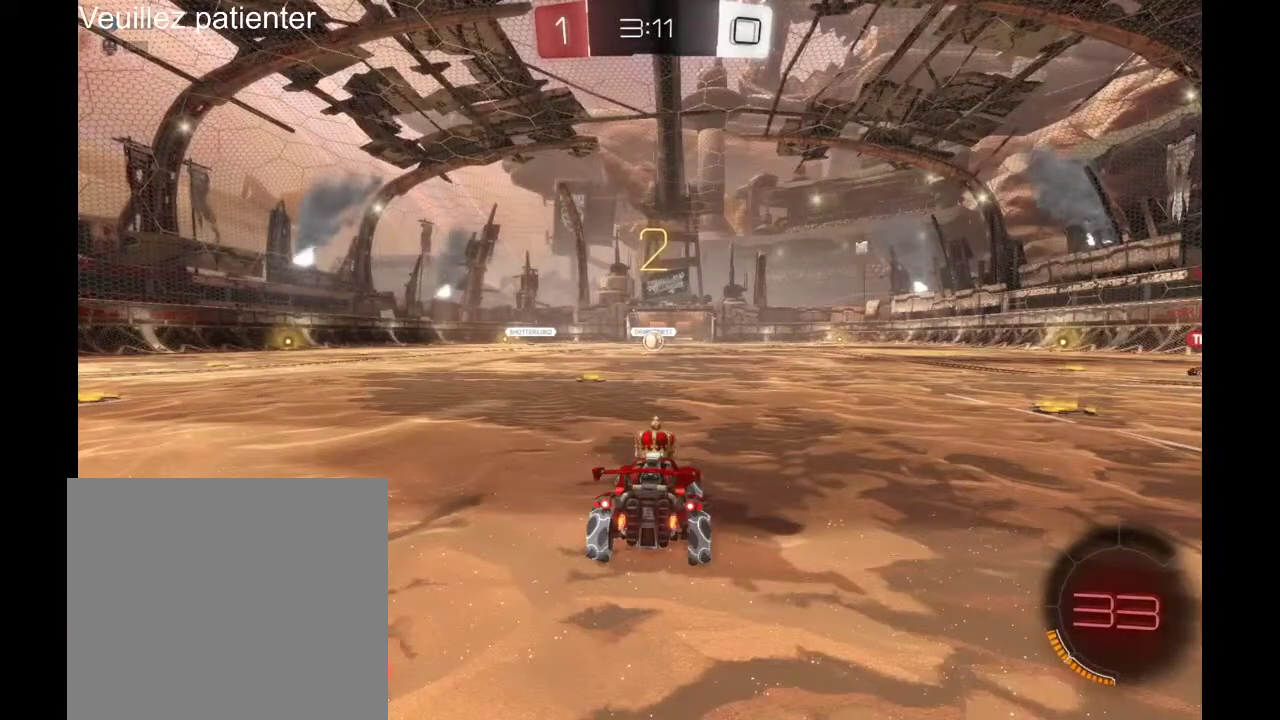
{"buttons": [], "left_stick": "center", "right_stick": "center", "events": [[33, "left_stick", "center"], [100, "left_stick", "left"], [300, "left_stick", "center"]]}
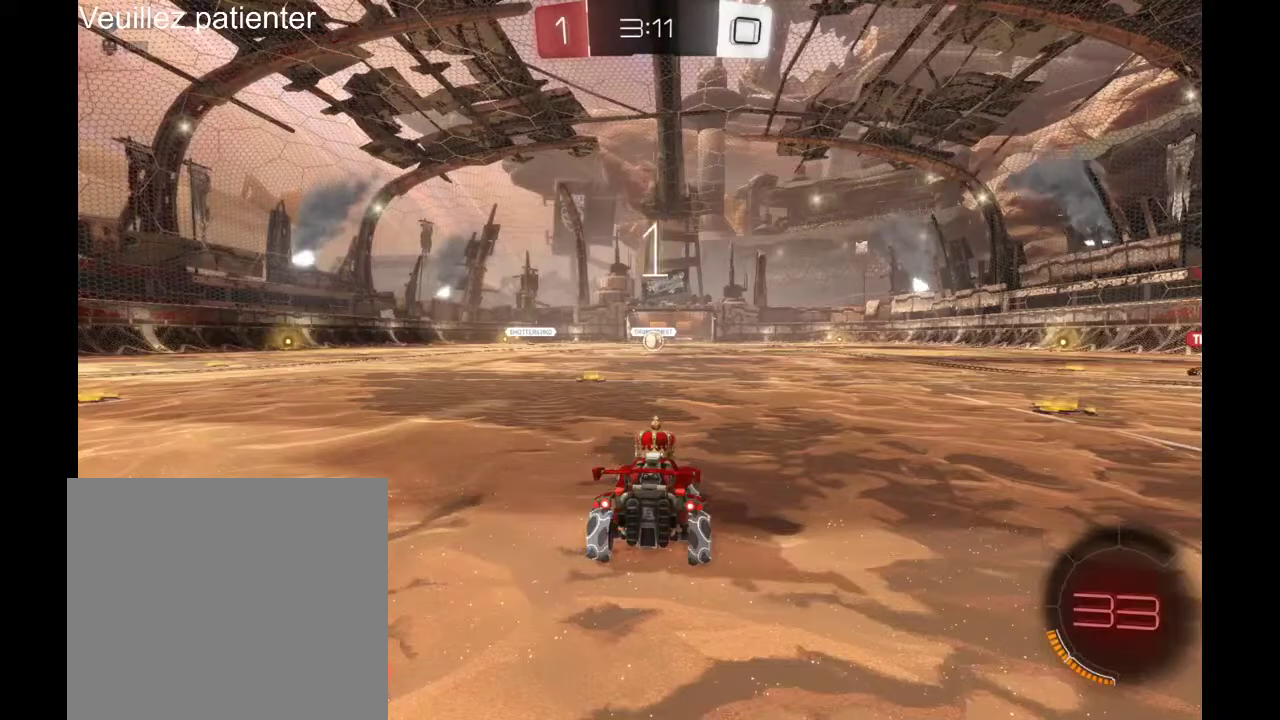
{"buttons": [], "left_stick": "center", "right_stick": "center", "events": []}
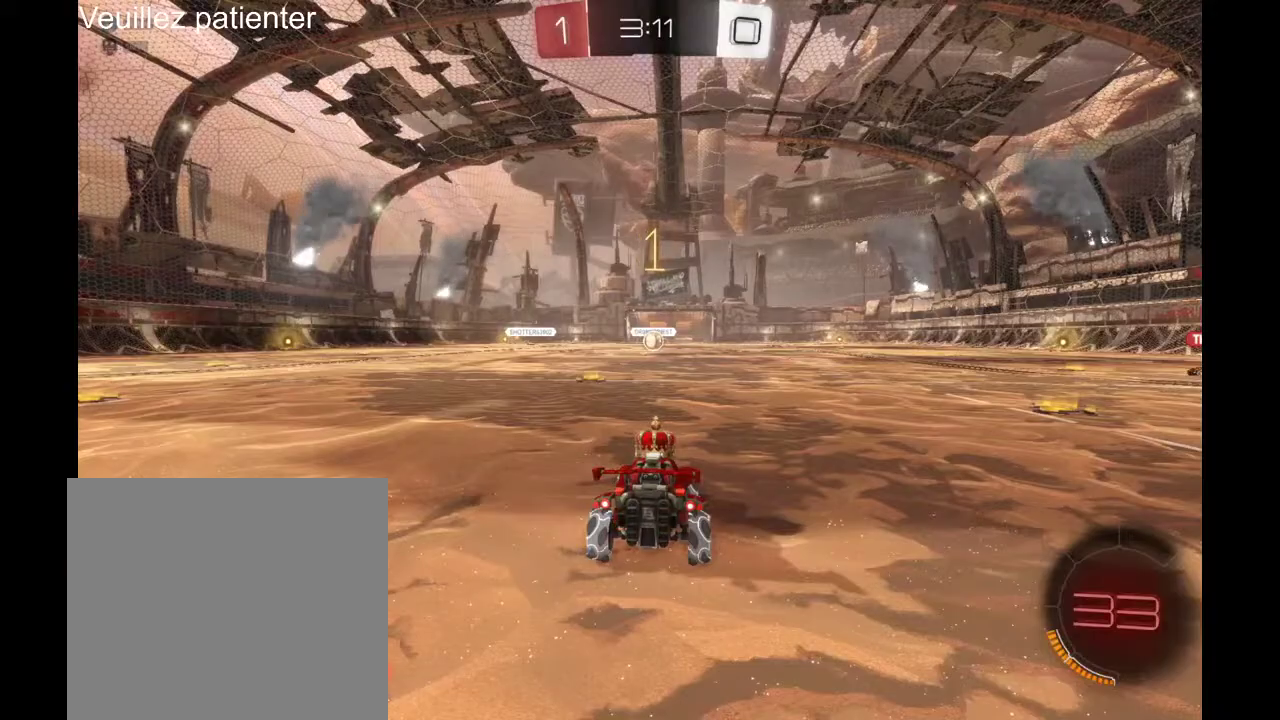
{"buttons": [], "left_stick": "right", "right_stick": "center", "events": [[67, "left_stick", "right"]]}
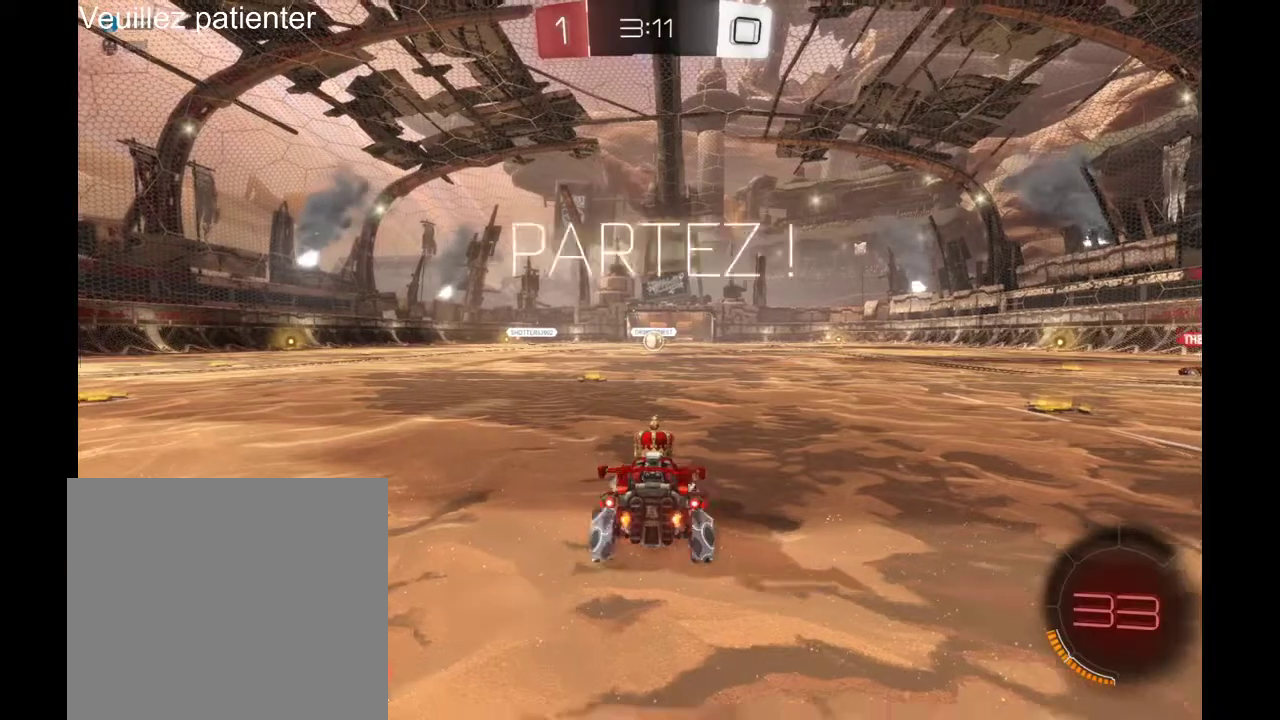
{"buttons": [], "left_stick": "left", "right_stick": "center", "events": [[333, "left_stick", "left"]]}
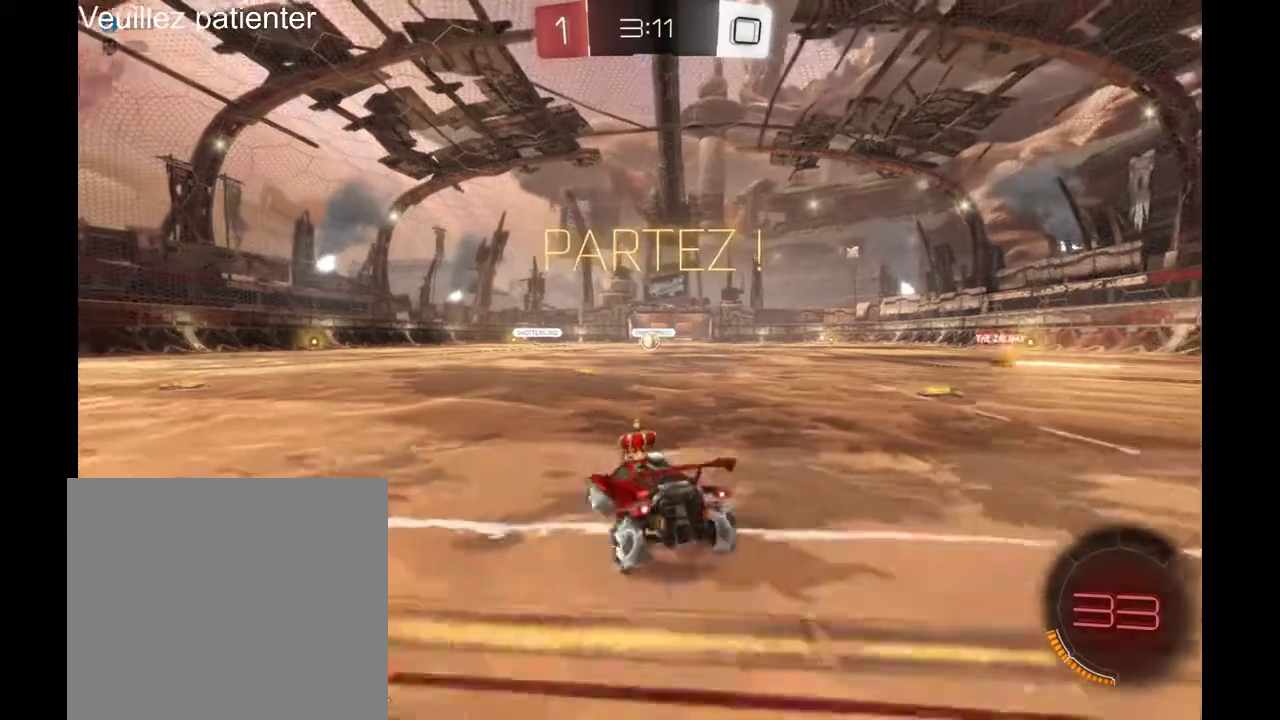
{"buttons": [], "left_stick": "left", "right_stick": "center", "events": []}
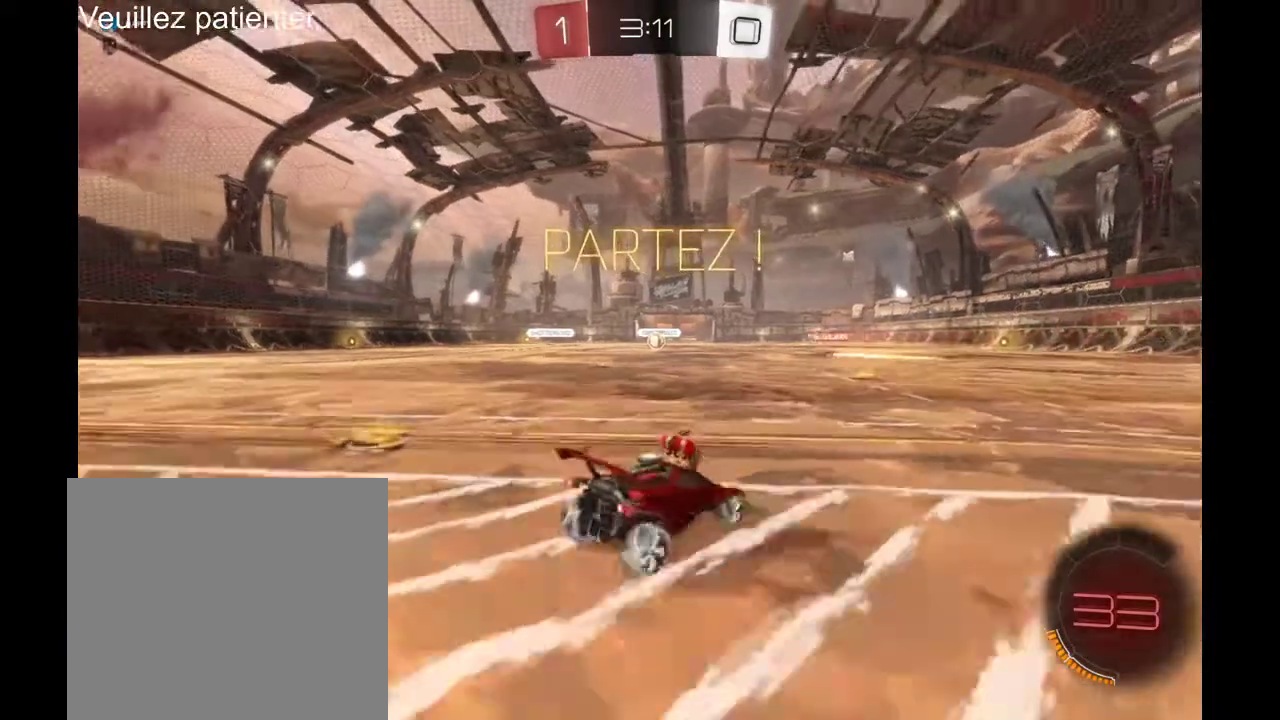
{"buttons": [], "left_stick": "right", "right_stick": "center", "events": [[67, "left_stick", "center"], [333, "left_stick", "right"]]}
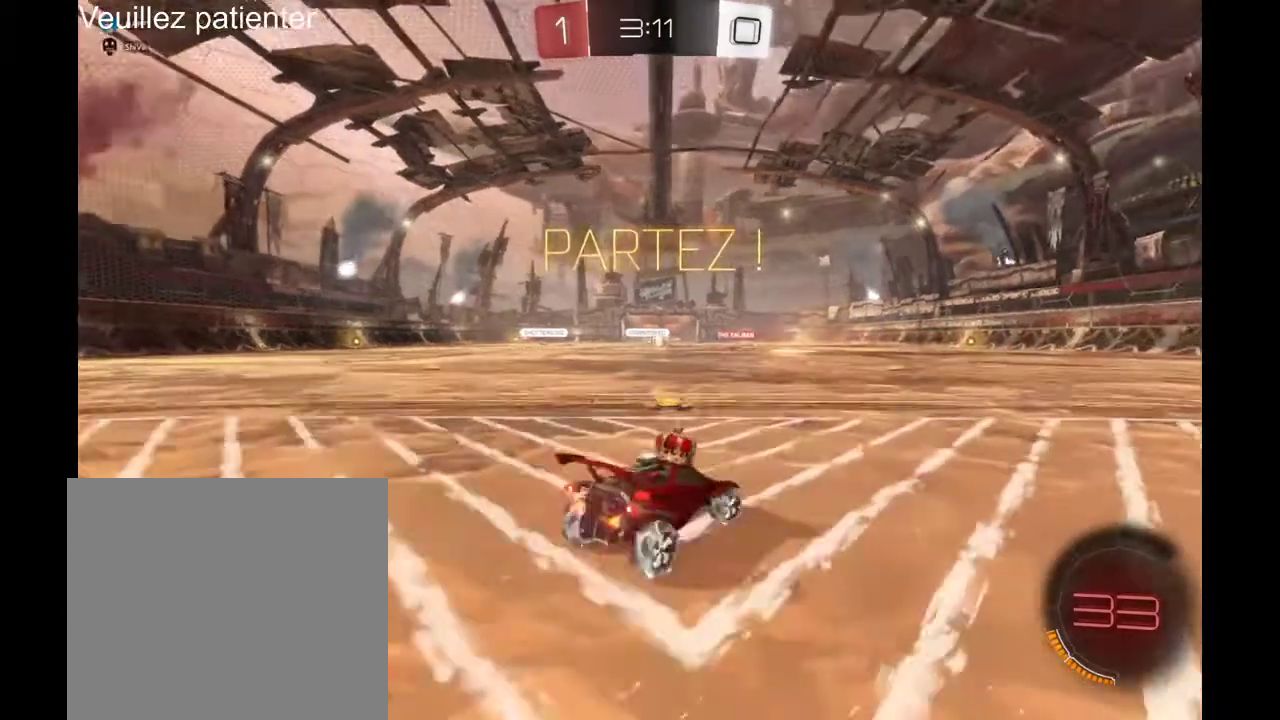
{"buttons": [], "left_stick": "center", "right_stick": "center", "events": [[133, "left_stick", "center"], [400, "left_stick", "left"], [500, "left_stick", "center"]]}
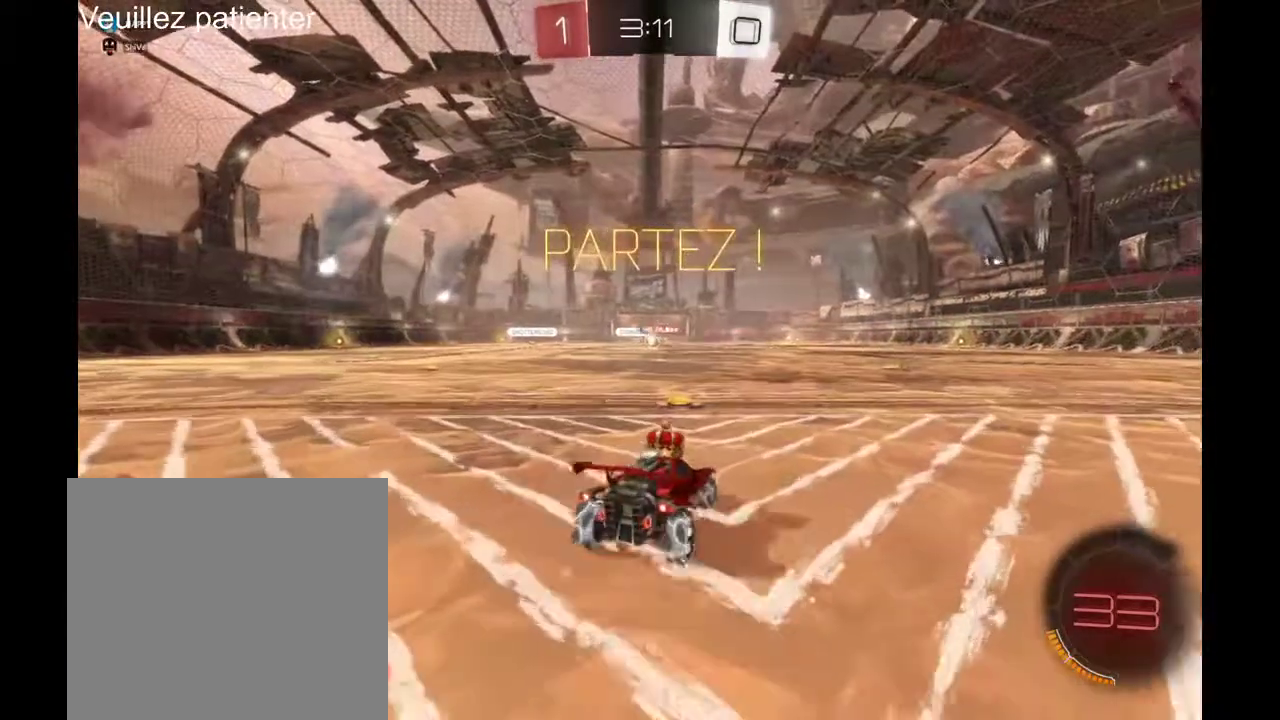
{"buttons": [], "left_stick": "left", "right_stick": "center", "events": [[467, "left_stick", "left"]]}
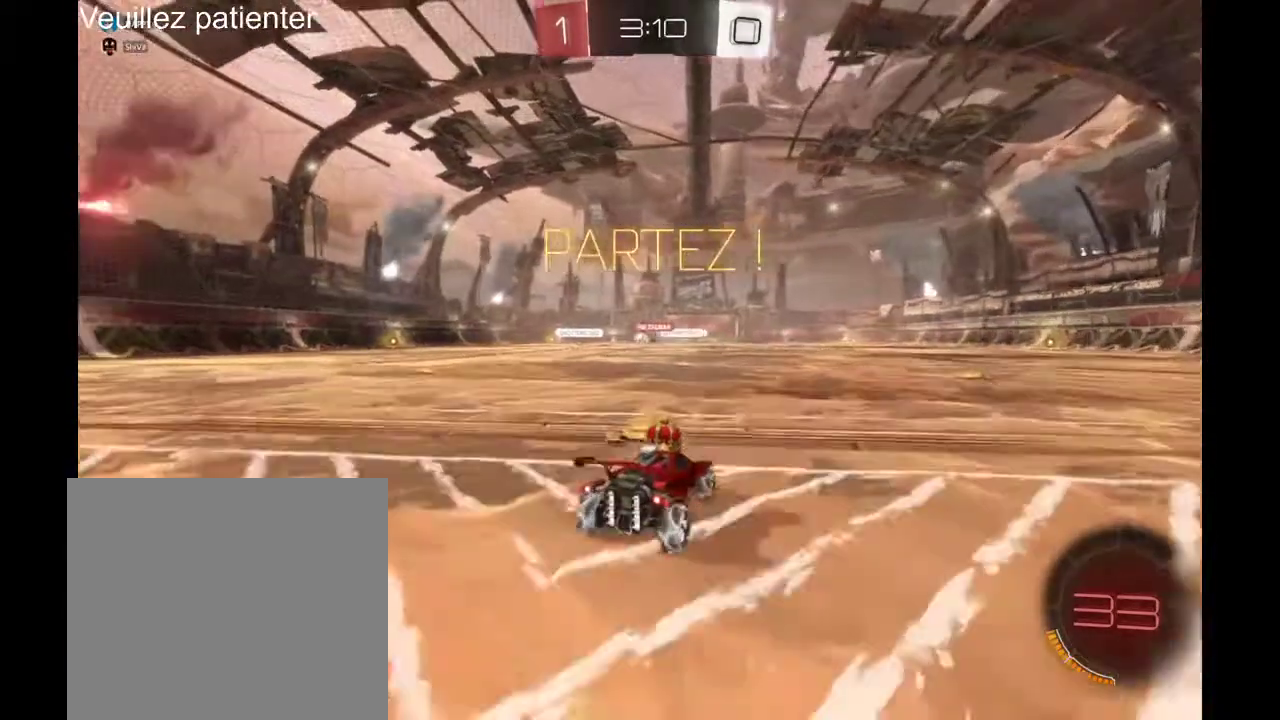
{"buttons": [], "left_stick": "center", "right_stick": "center", "events": [[200, "left_stick", "center"], [400, "left_stick", "right"], [500, "left_stick", "center"]]}
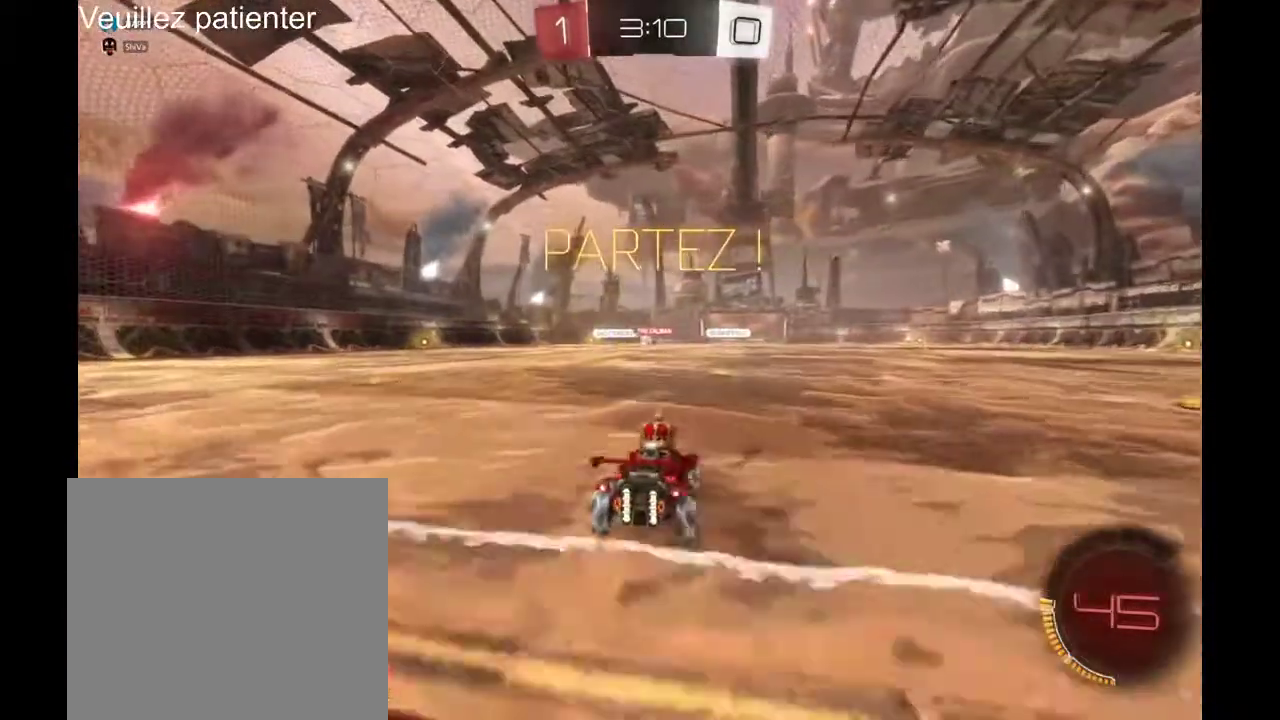
{"buttons": [], "left_stick": "center", "right_stick": "center", "events": []}
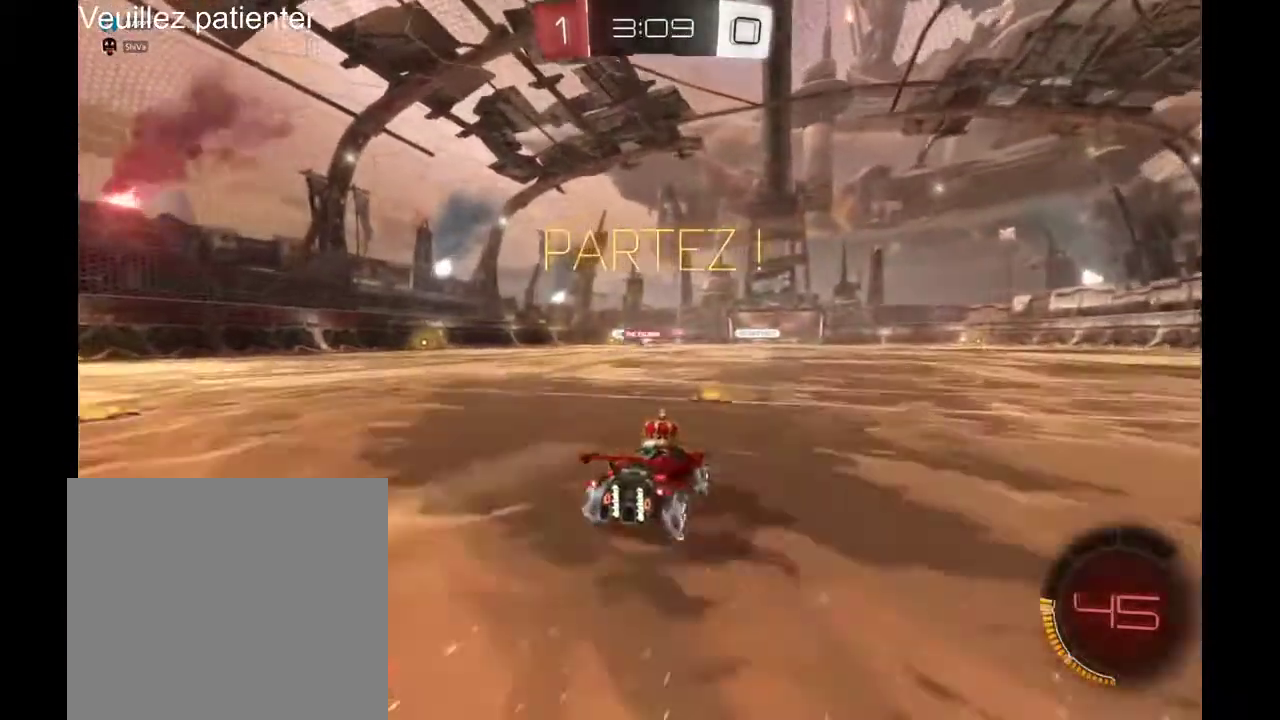
{"buttons": [], "left_stick": "center", "right_stick": "center", "events": []}
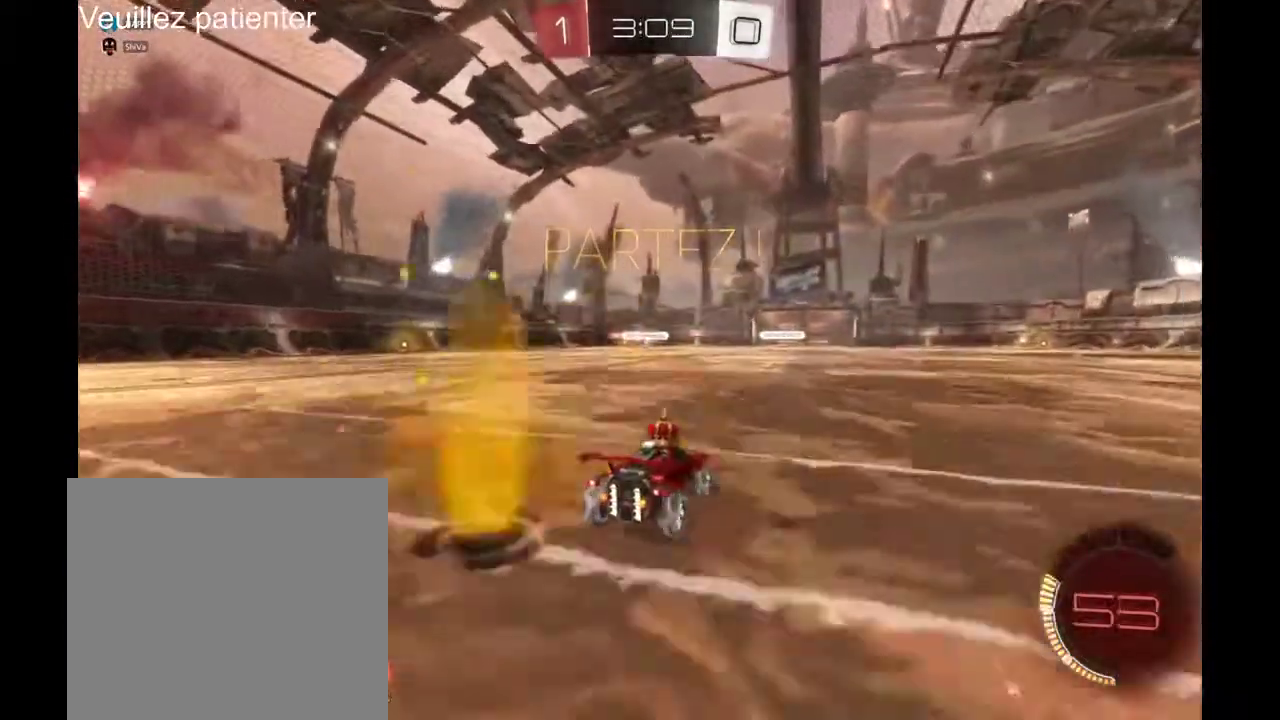
{"buttons": [], "left_stick": "center", "right_stick": "center", "events": []}
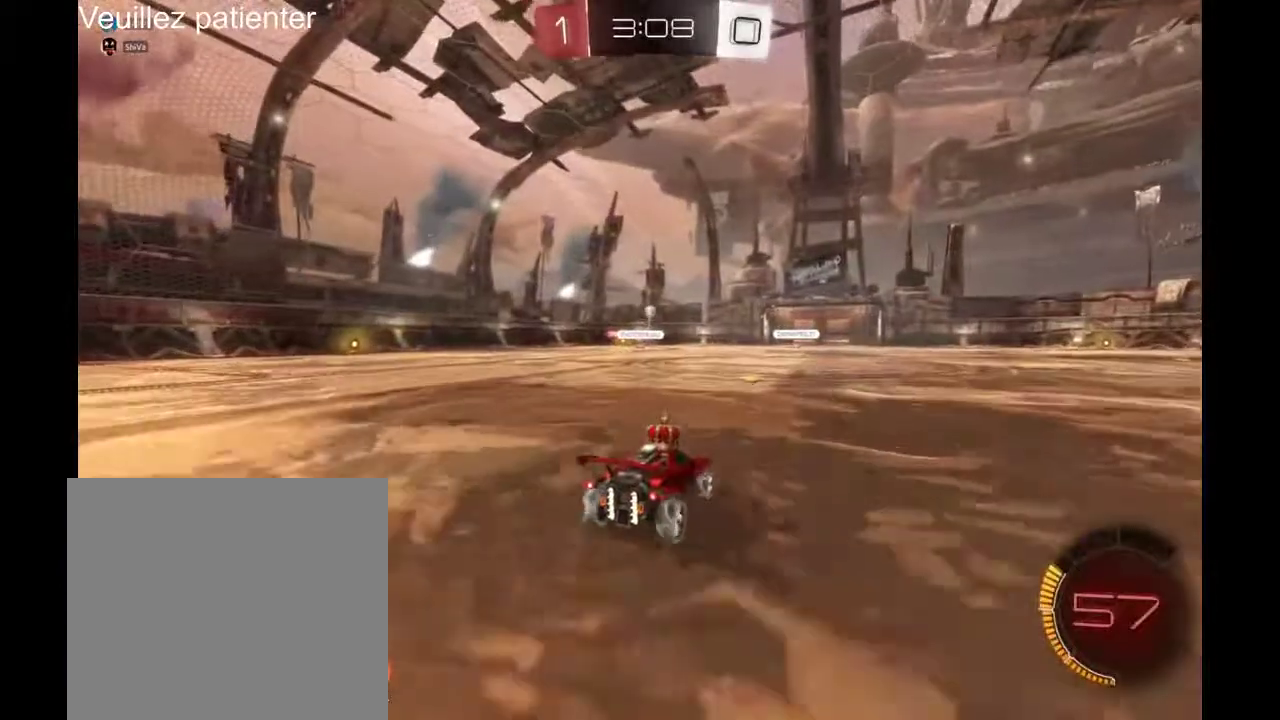
{"buttons": [], "left_stick": "center", "right_stick": "center", "events": [[200, "left_stick", "left"], [333, "left_stick", "center"]]}
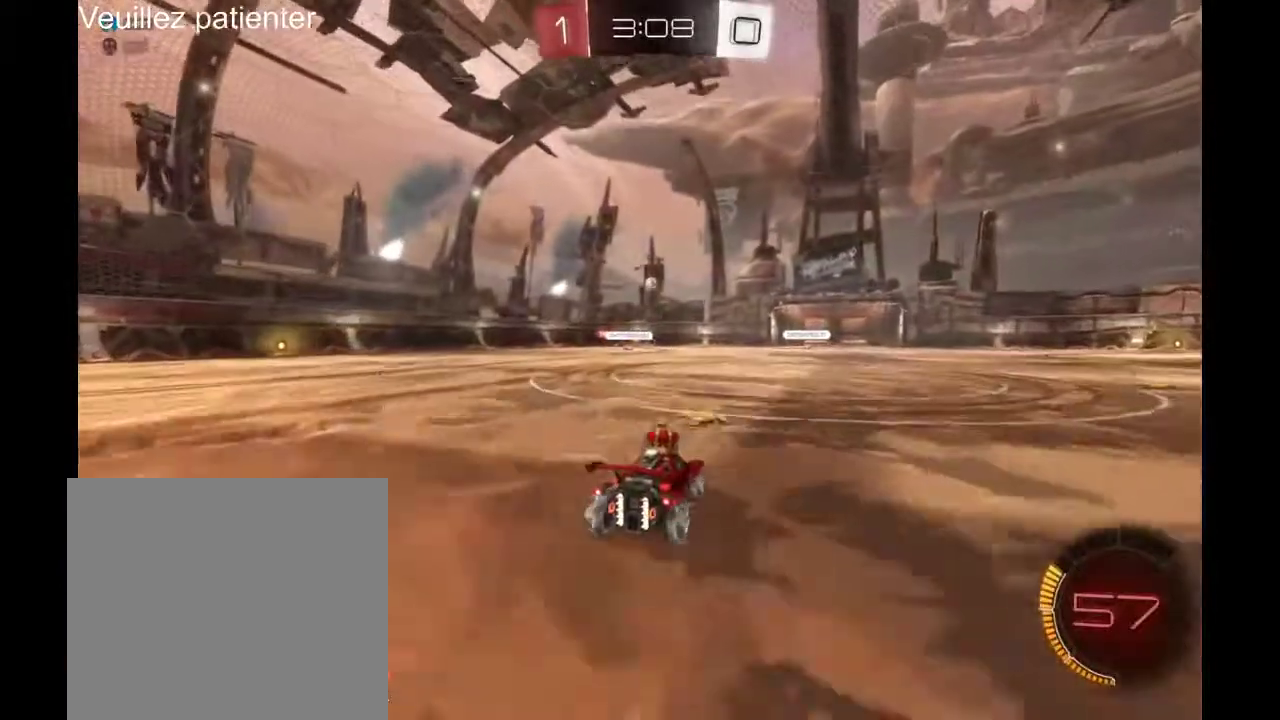
{"buttons": [], "left_stick": "center", "right_stick": "center", "events": []}
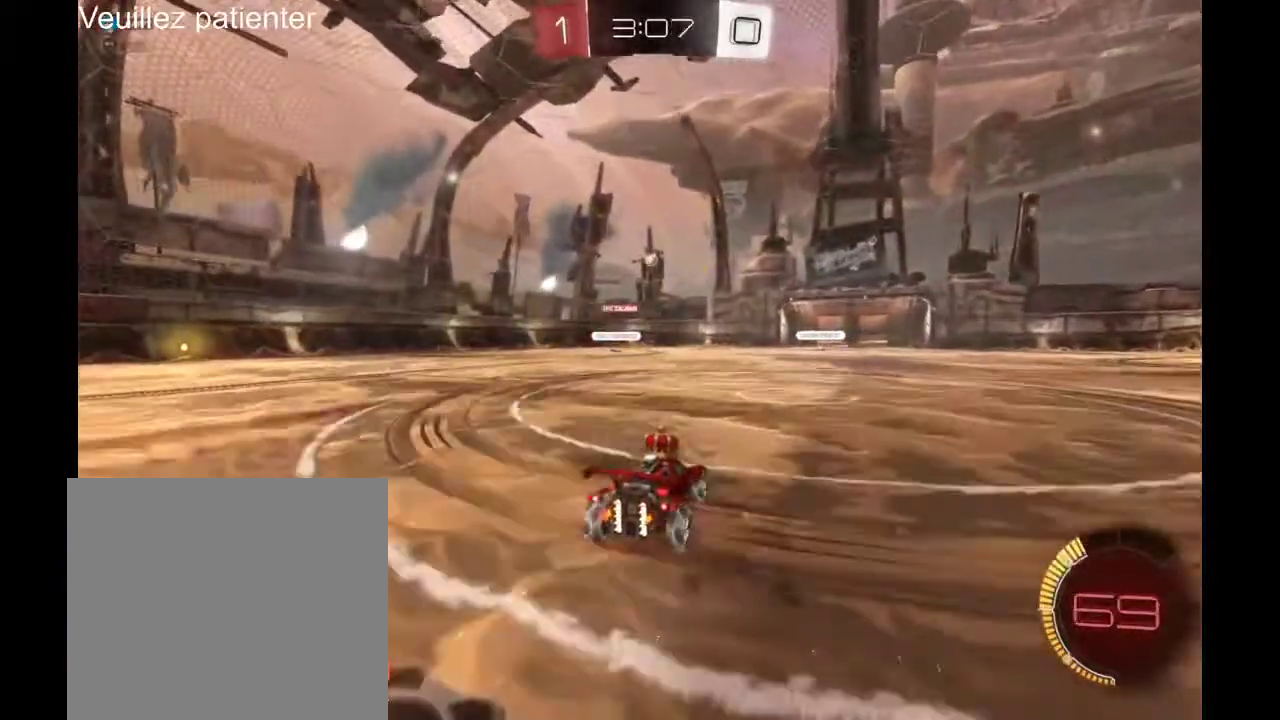
{"buttons": [], "left_stick": "center", "right_stick": "center", "events": []}
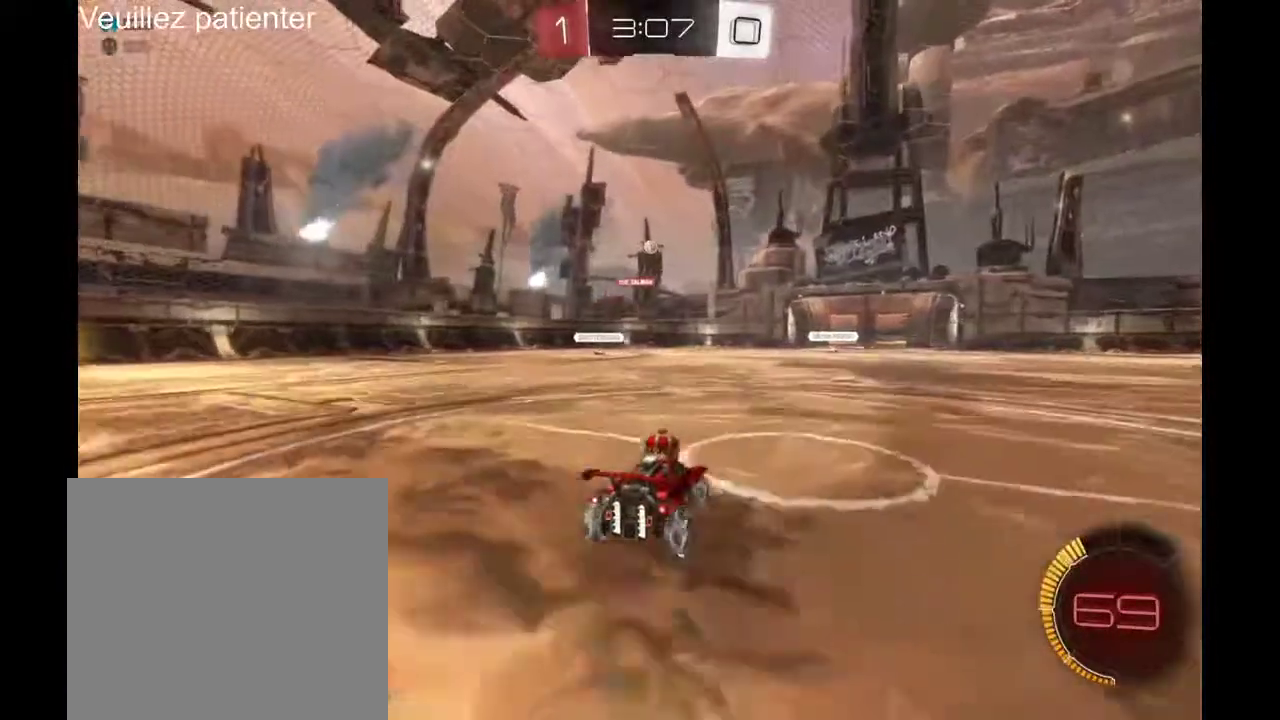
{"buttons": [], "left_stick": "right", "right_stick": "center", "events": [[333, "left_stick", "right"]]}
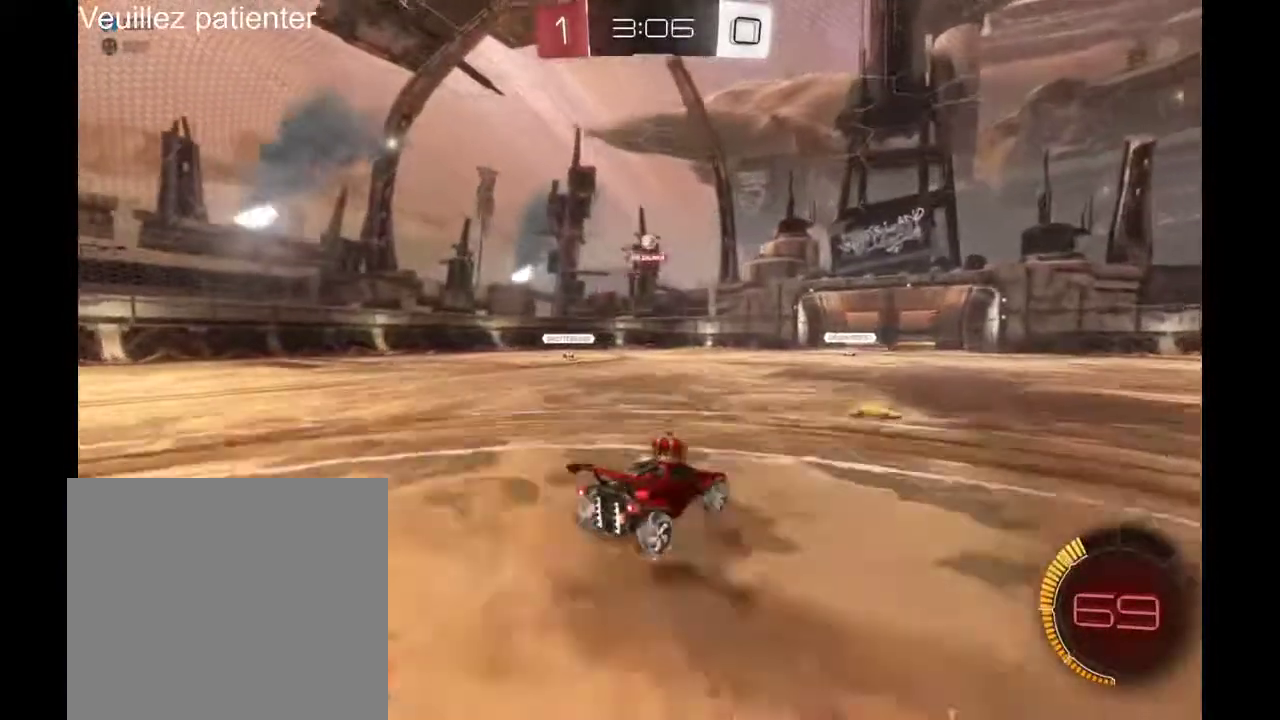
{"buttons": [], "left_stick": "center", "right_stick": "center", "events": [[33, "left_stick", "center"], [167, "left_stick", "left"], [367, "left_stick", "center"]]}
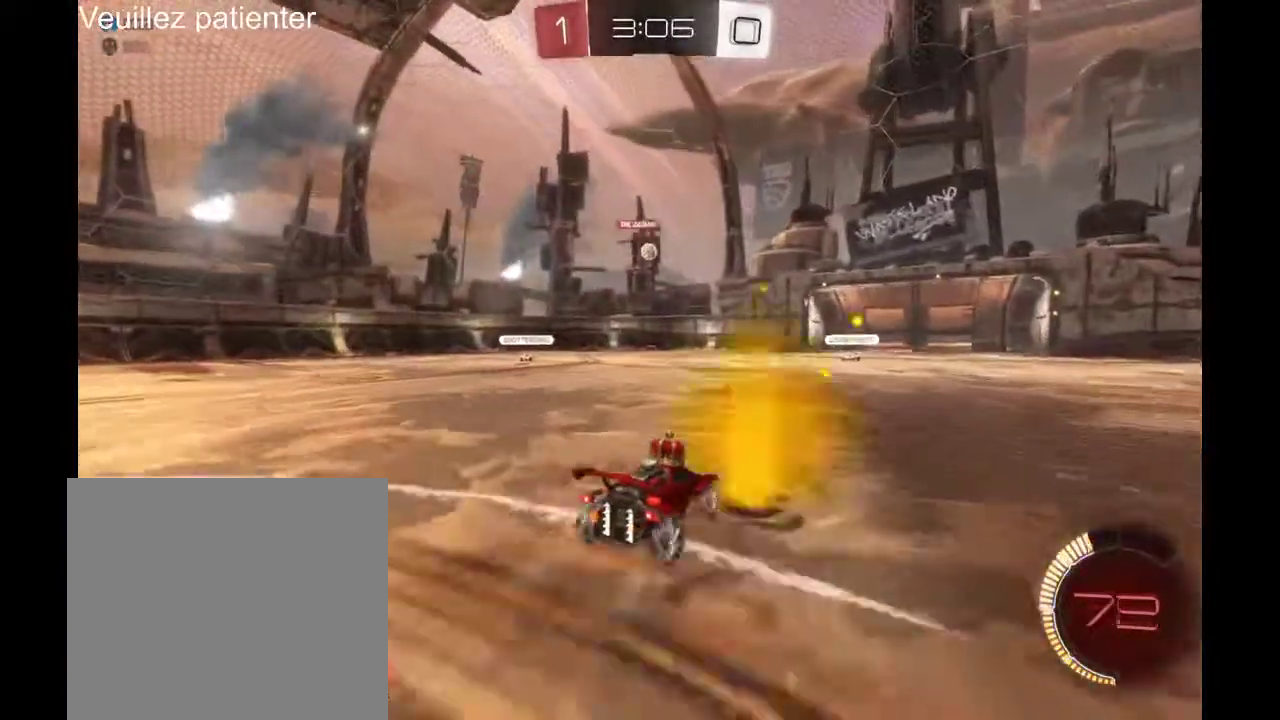
{"buttons": [], "left_stick": "center", "right_stick": "center", "events": [[200, "left_stick", "left"], [500, "left_stick", "center"]]}
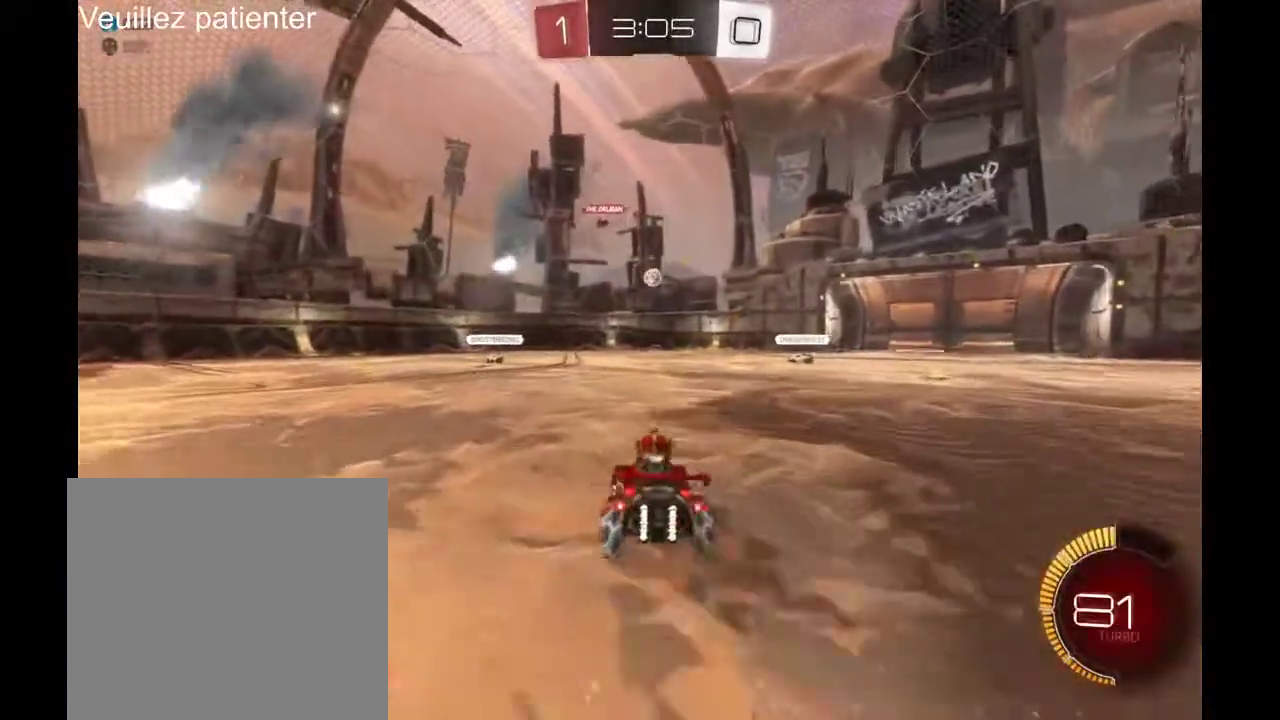
{"buttons": [], "left_stick": "center", "right_stick": "center", "events": [[133, "left_stick", "left"], [400, "left_stick", "center"]]}
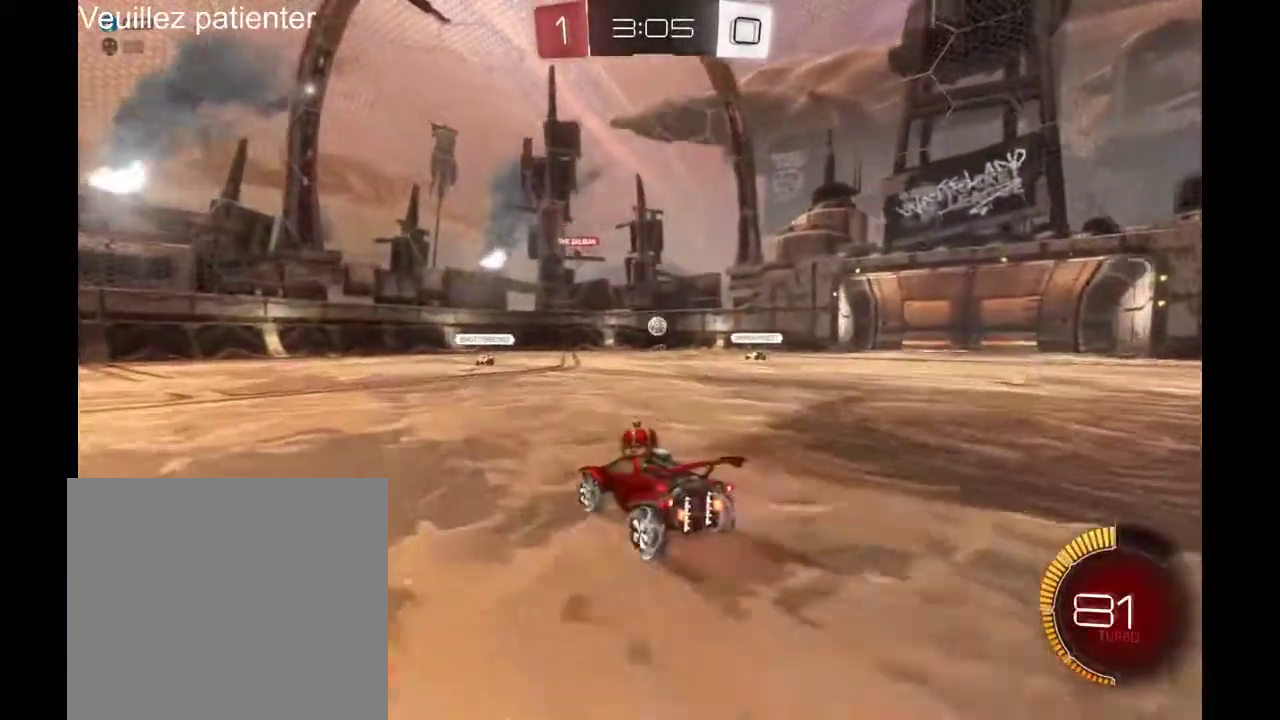
{"buttons": [], "left_stick": "center", "right_stick": "center", "events": []}
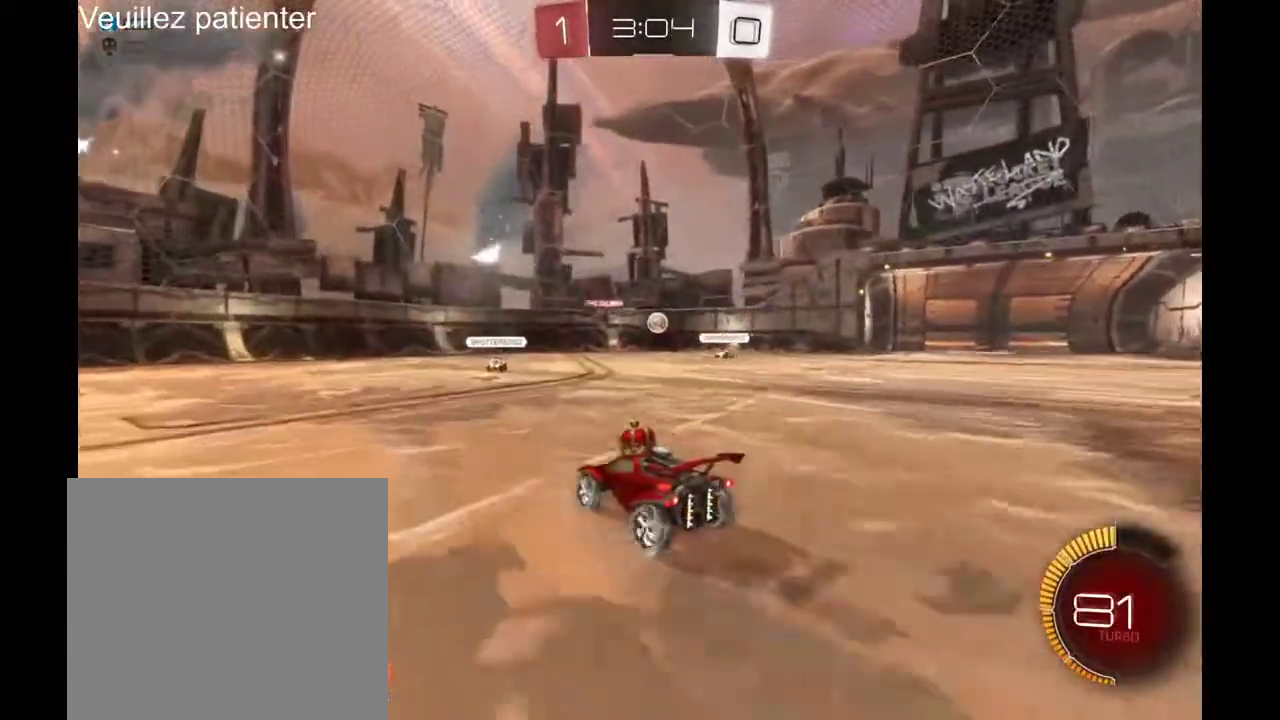
{"buttons": [], "left_stick": "center", "right_stick": "center", "events": []}
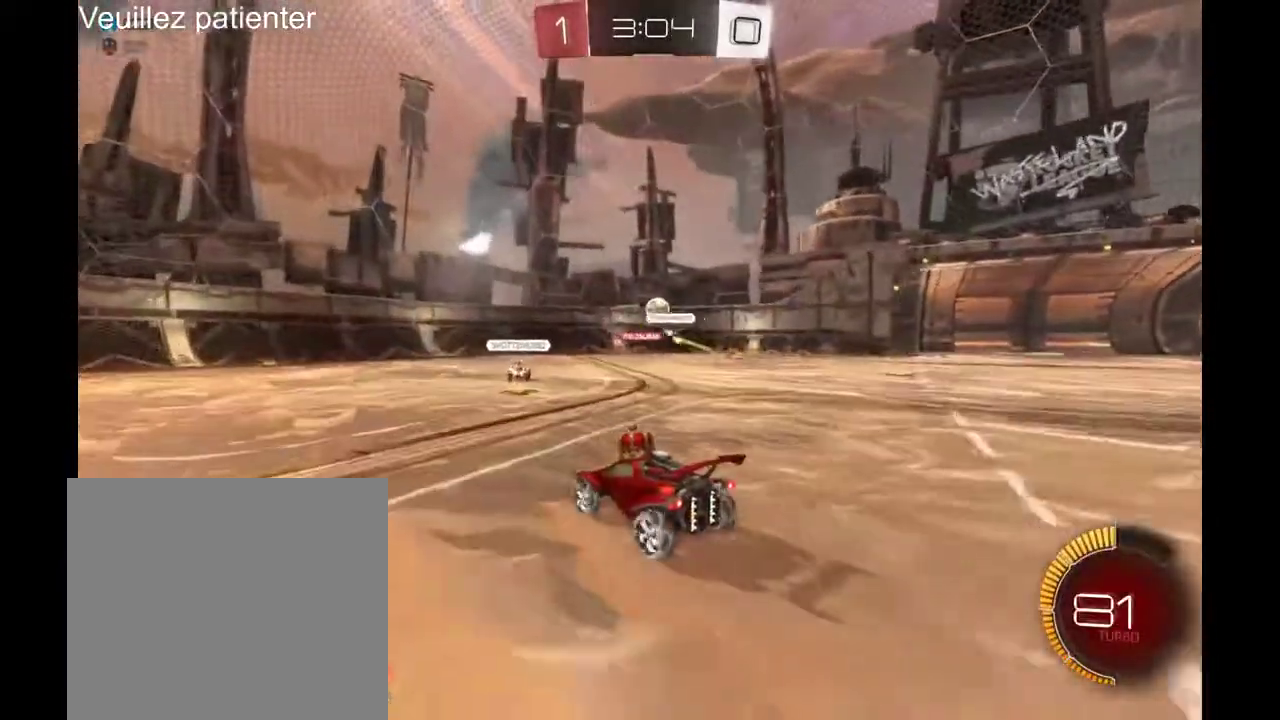
{"buttons": [], "left_stick": "center", "right_stick": "center", "events": []}